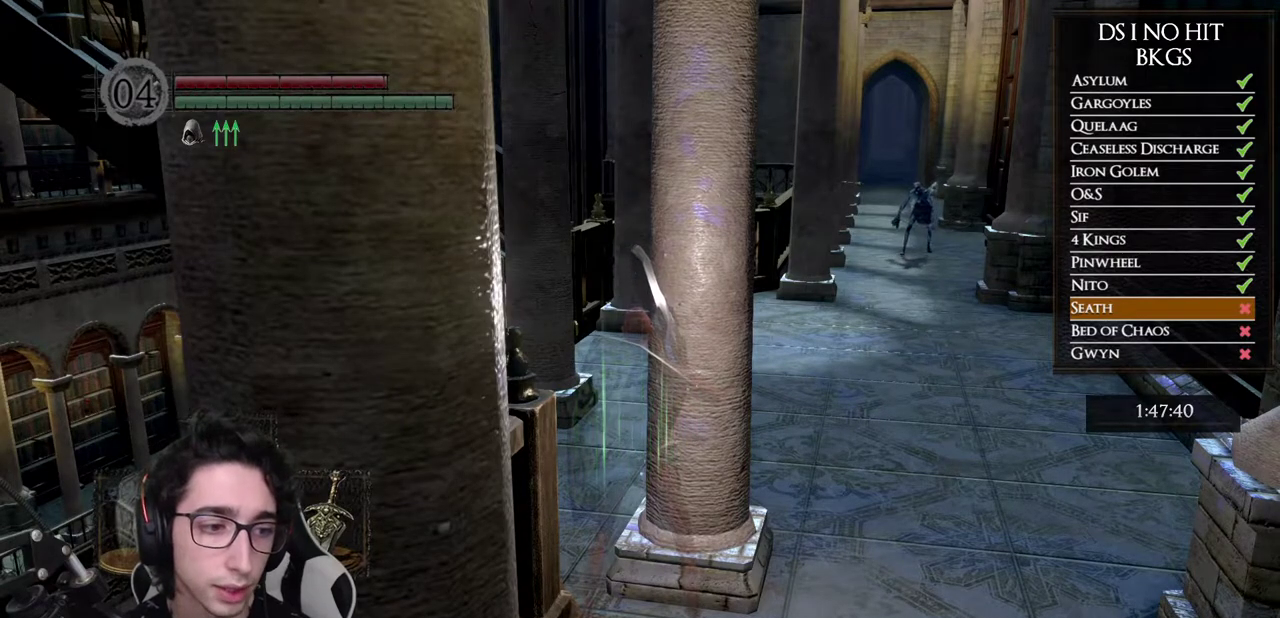
Gameplay with a controller (Xbox layout); each line is a JSON object with the inputs held at the frame after it. "events" lists button and stick changes between this image and that frame as [ms after this image, input, new state], when the widget could be followed in between.
{"buttons": [], "left_stick": "center", "right_stick": "left", "events": [[500, "right_stick", "left"]]}
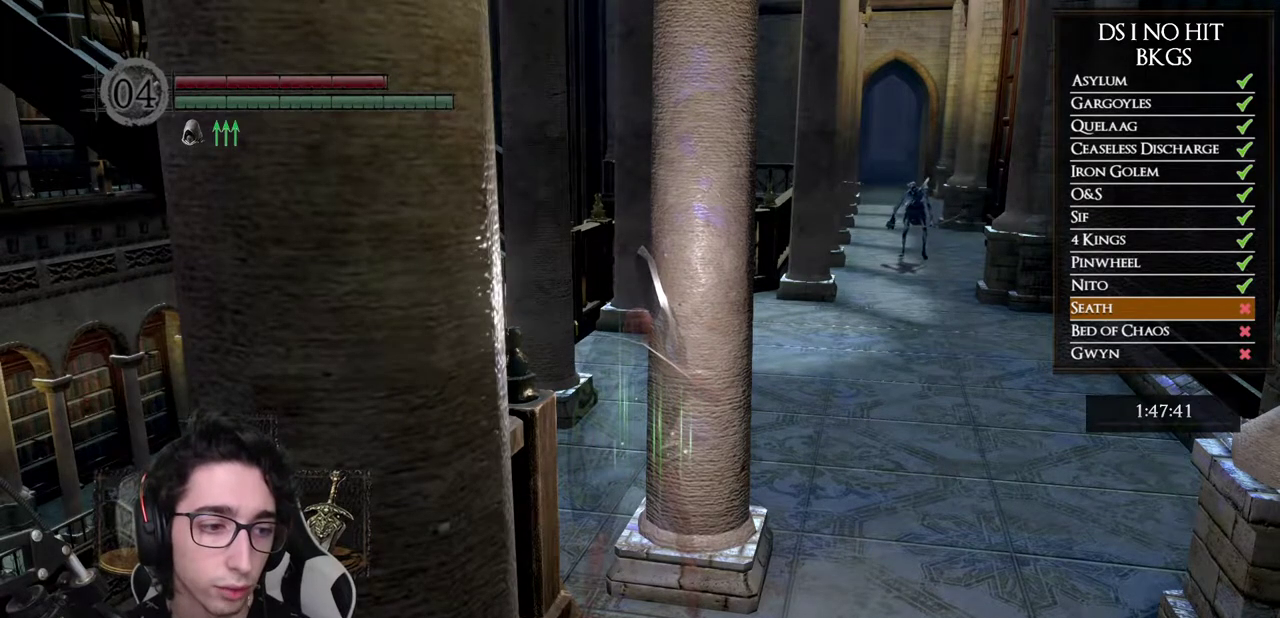
{"buttons": [], "left_stick": "center", "right_stick": "up-left", "events": [[50, "right_stick", "up-left"]]}
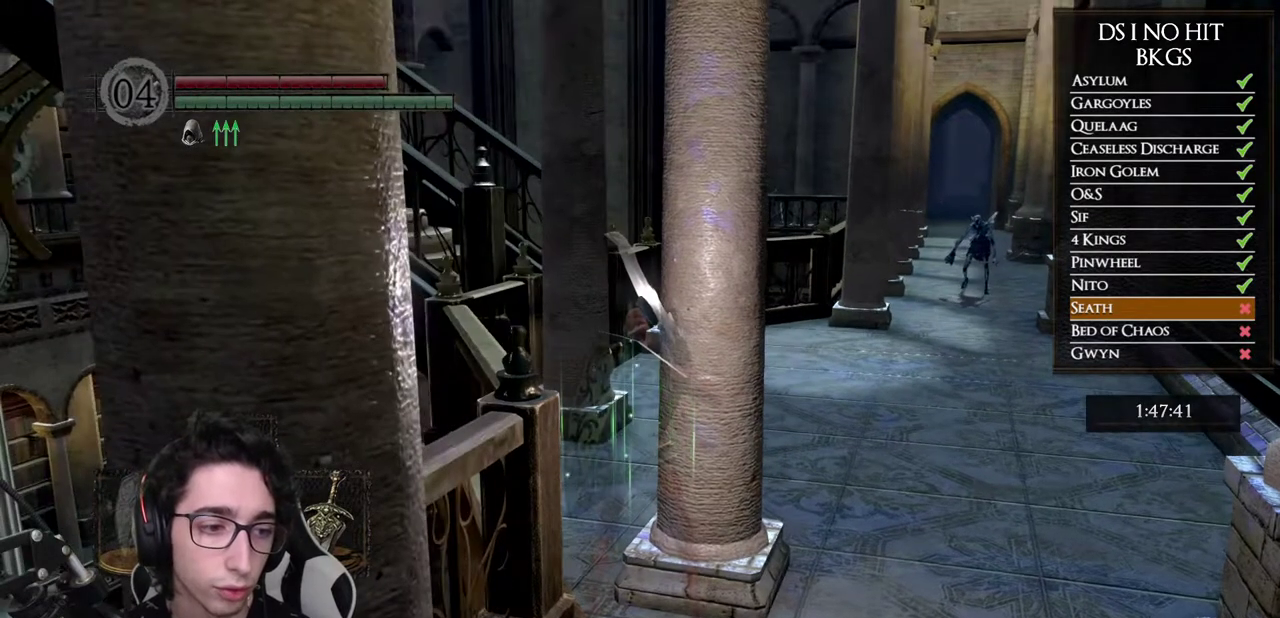
{"buttons": [], "left_stick": "center", "right_stick": "center", "events": [[33, "right_stick", "center"]]}
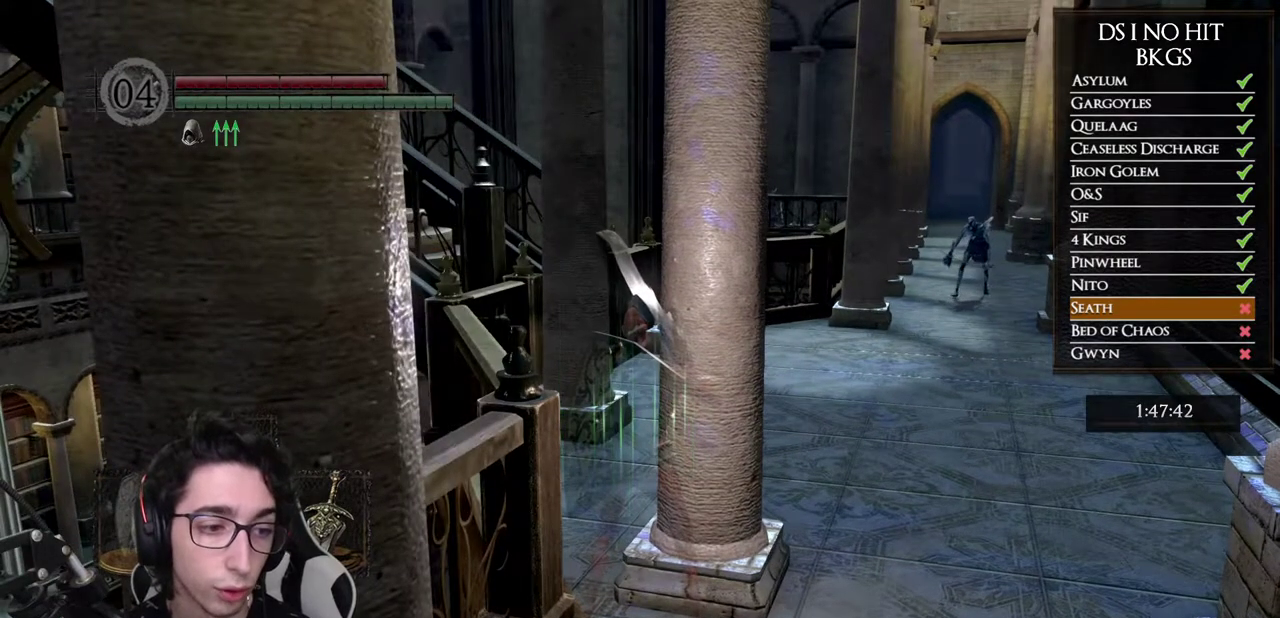
{"buttons": [], "left_stick": "center", "right_stick": "up-left", "events": [[117, "right_stick", "up-left"]]}
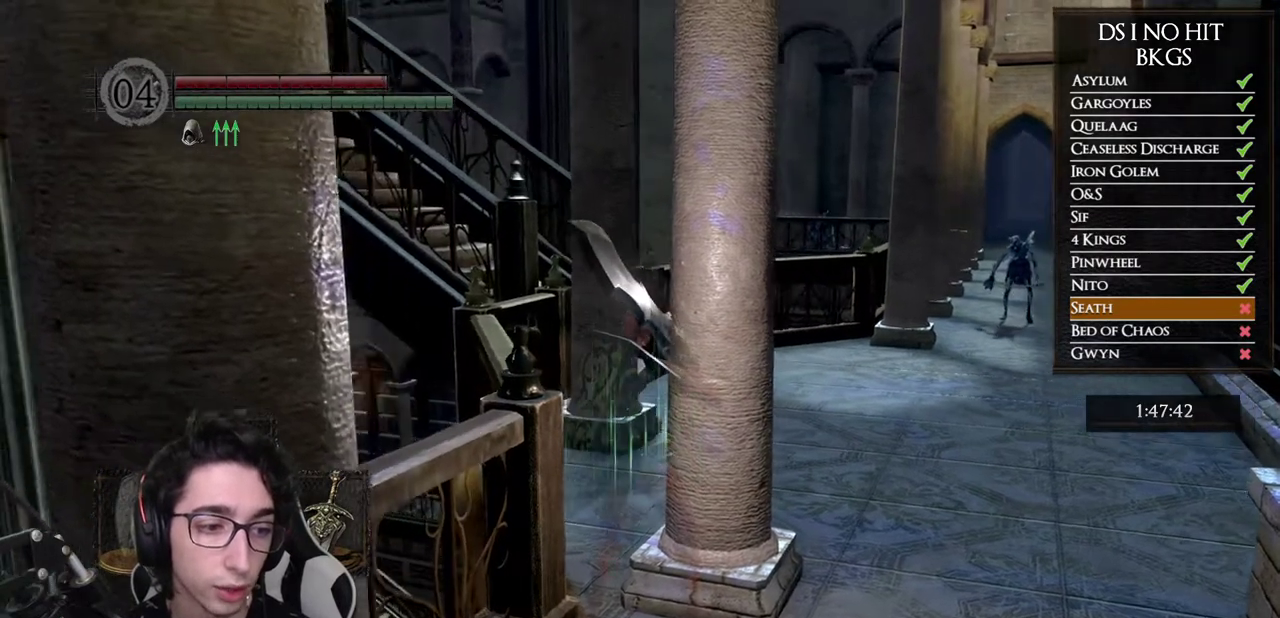
{"buttons": [], "left_stick": "center", "right_stick": "left"}